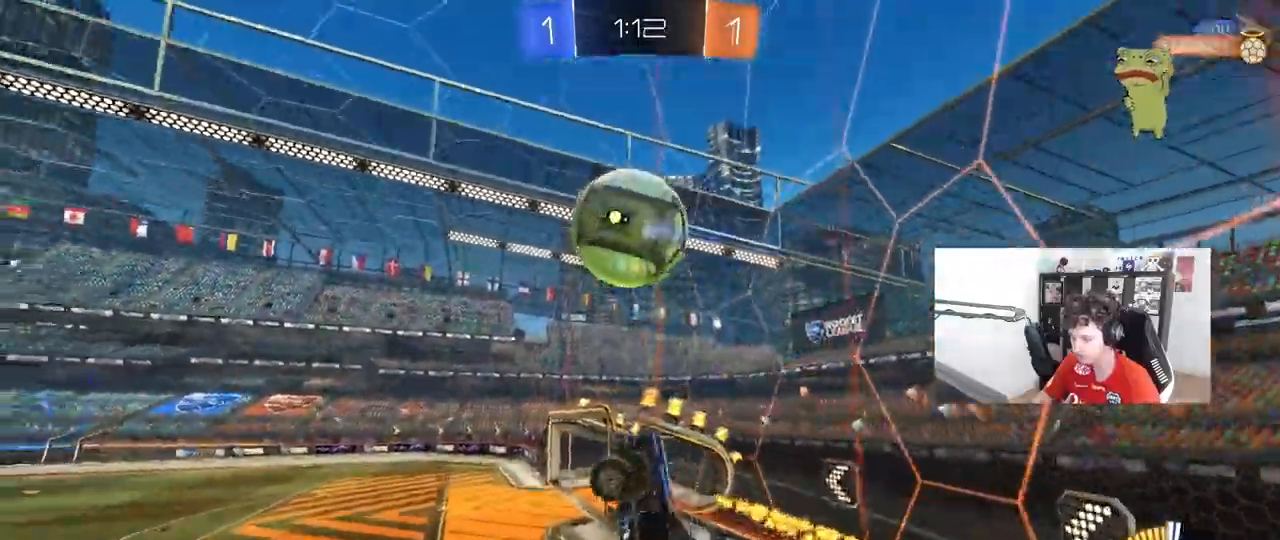
Gameplay with keyboard and mouse; each line is a JSON object with the keys and mouse buttons held at the frame after it. "events" lists presses ("down") and releases ("up") of "1", "2", "3", "4", "5", "a", "alt", "c", "caps_lock", "ctrl", "d", "e", "f", "g", "q", "r", "s", "shift", "space", "t", "tab", "v", "w", "x", "z", "mouse_left", "mouse_wheel" and "mouse_right" between this image and that frame as [ms after this image, input, new state], when the widget could be followed in between. "mouse_left", "mouse_wheel", "mouse_right" = the "left", "wheel", "right" buttons of the "mouse" list. No other keys are recorded. "wheel" means that the mouse wheel is clicked or scrolled. "mouse_move" is the direction in which the mouse moves at that frame (one of eight, or "still"), when it could be read.
{"keys": ["a", "w"], "mouse": ["left"], "mouse_move": "still", "events": [[67, "w", "up"], [167, "s", "down"], [300, "s", "up"], [400, "d", "down"], [400, "w", "down"], [450, "d", "up"], [450, "shift", "up"]]}
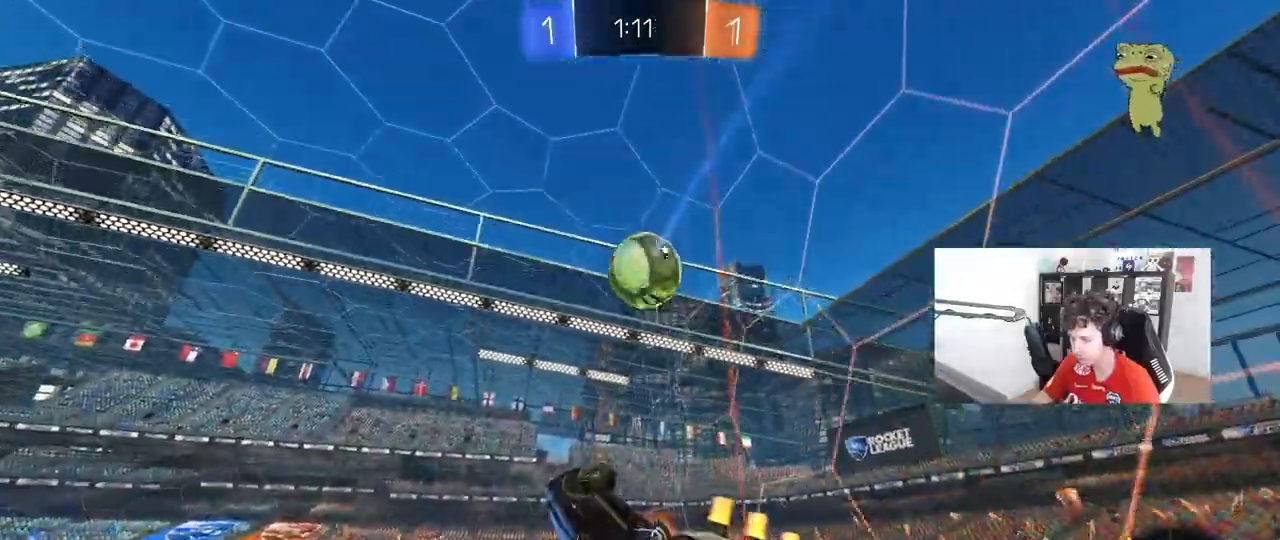
{"keys": ["d", "q", "s", "space"], "mouse": [], "mouse_move": "still", "events": [[50, "a", "up"], [83, "d", "down"], [83, "w", "up"], [183, "s", "down"], [233, "d", "up"], [233, "q", "down"], [283, "mouse_left", "up"], [317, "d", "down"], [417, "space", "down"]]}
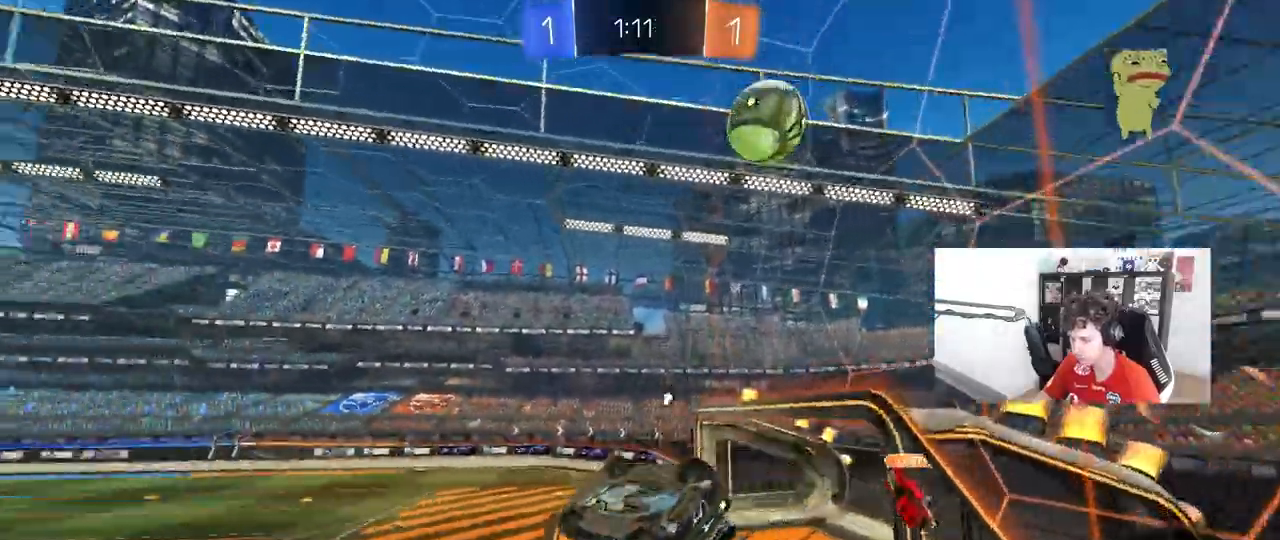
{"keys": ["s", "space"], "mouse": ["left"], "mouse_move": "still", "events": [[17, "mouse_left", "down"], [17, "s", "up"], [50, "d", "up"], [50, "space", "up"], [100, "a", "down"], [250, "a", "up"], [250, "q", "up"], [333, "space", "down"], [483, "s", "down"]]}
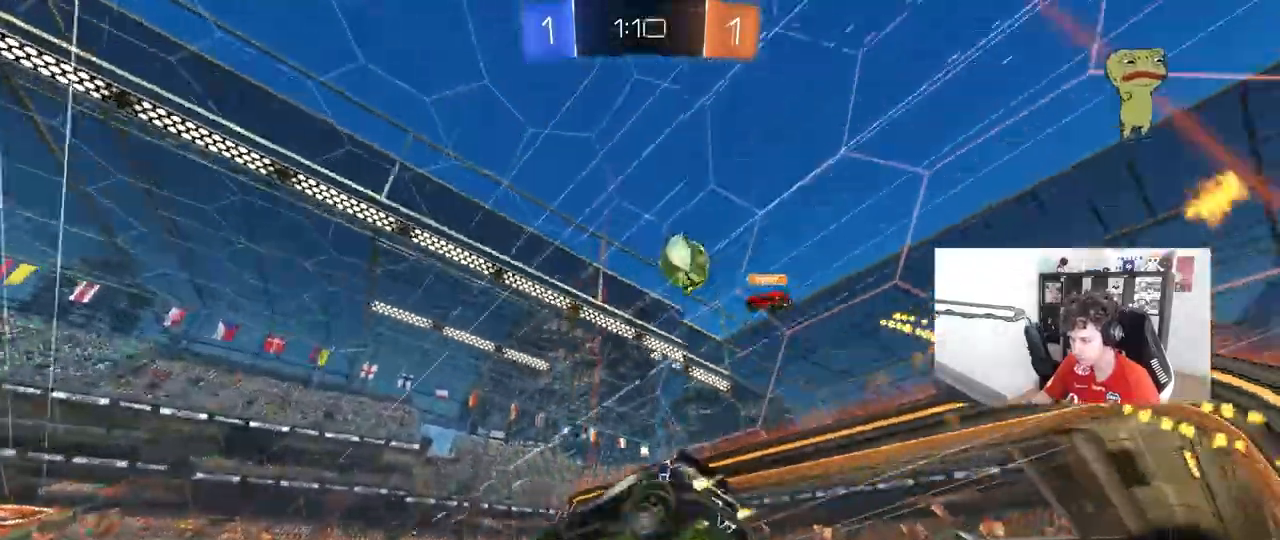
{"keys": ["w"], "mouse": [], "mouse_move": "still", "events": [[33, "mouse_left", "up"], [33, "space", "up"], [67, "s", "up"], [500, "w", "down"]]}
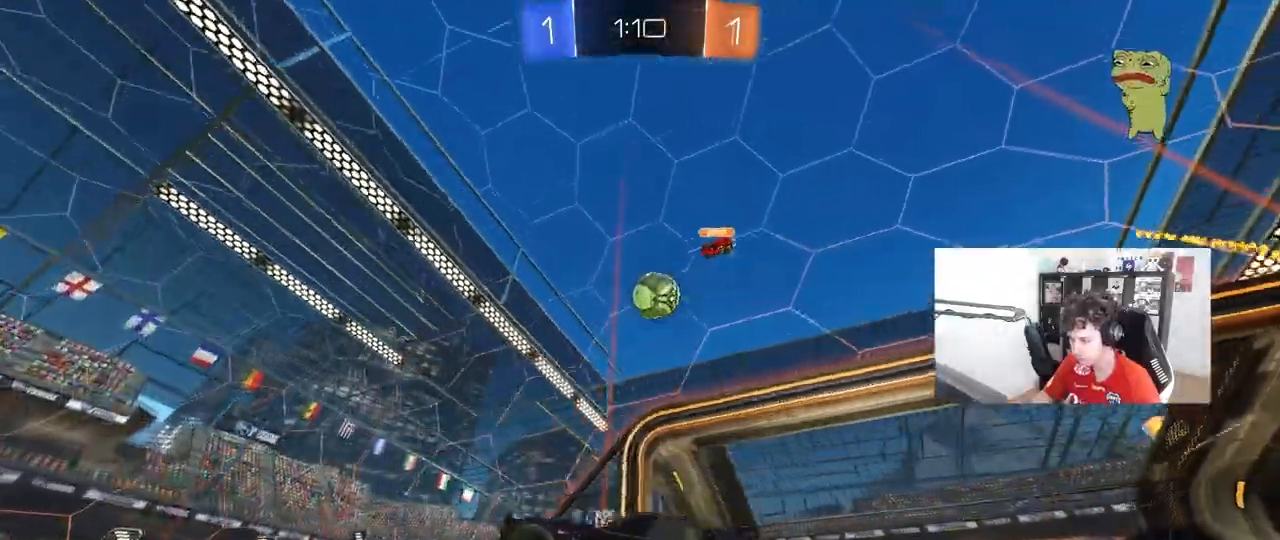
{"keys": ["d", "w"], "mouse": [], "mouse_move": "still", "events": [[50, "a", "down"], [183, "a", "up"], [233, "d", "down"], [417, "shift", "down"], [467, "shift", "up"]]}
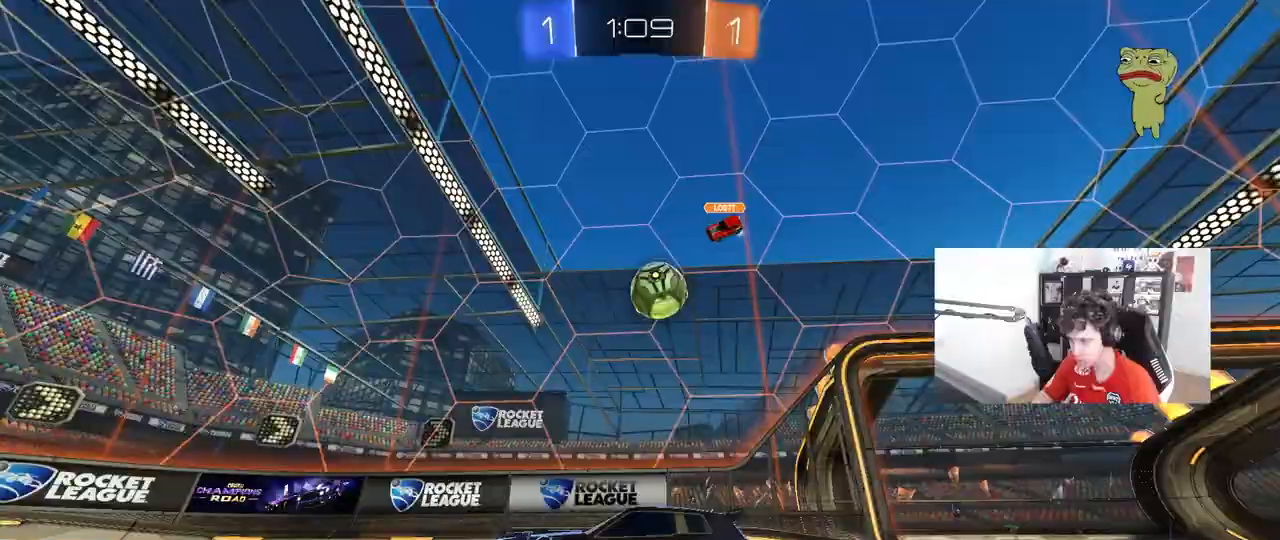
{"keys": ["d"], "mouse": ["left", "right"], "mouse_move": "still", "events": [[17, "d", "up"], [150, "d", "down"], [200, "shift", "down"], [333, "shift", "up"], [483, "mouse_left", "down"], [483, "mouse_right", "down"], [483, "w", "up"]]}
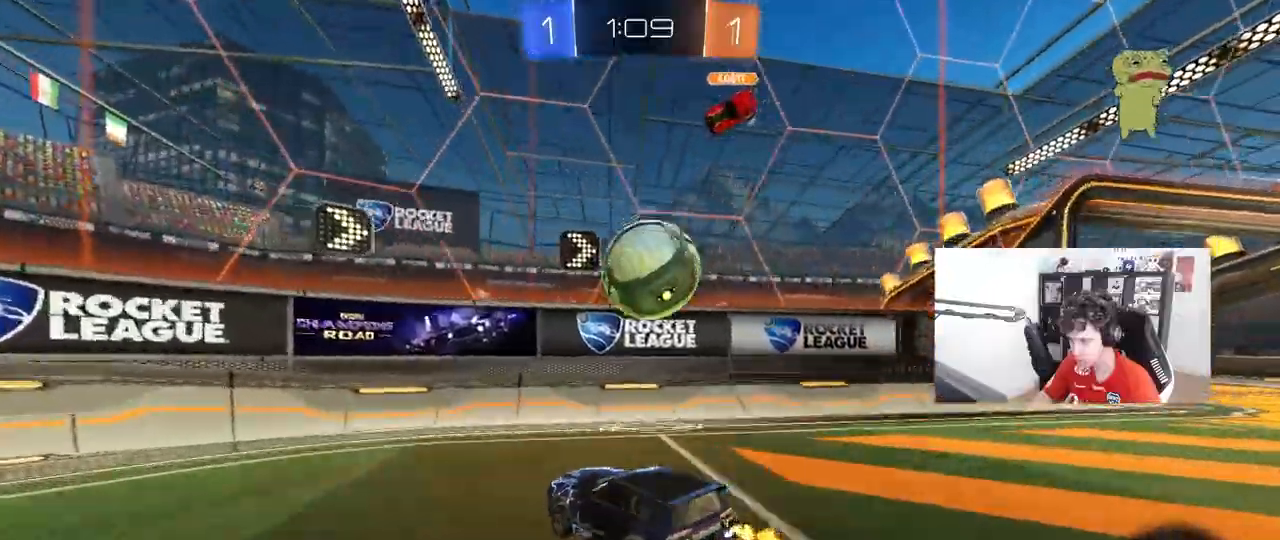
{"keys": ["d", "shift", "w"], "mouse": ["left"], "mouse_move": "up", "events": [[67, "s", "down"], [67, "shift", "down"], [167, "mouse_right", "up"], [167, "s", "up"], [217, "shift", "up"], [300, "mouse_right", "down"], [300, "shift", "down"], [300, "w", "down"], [417, "mouse_right", "up"]]}
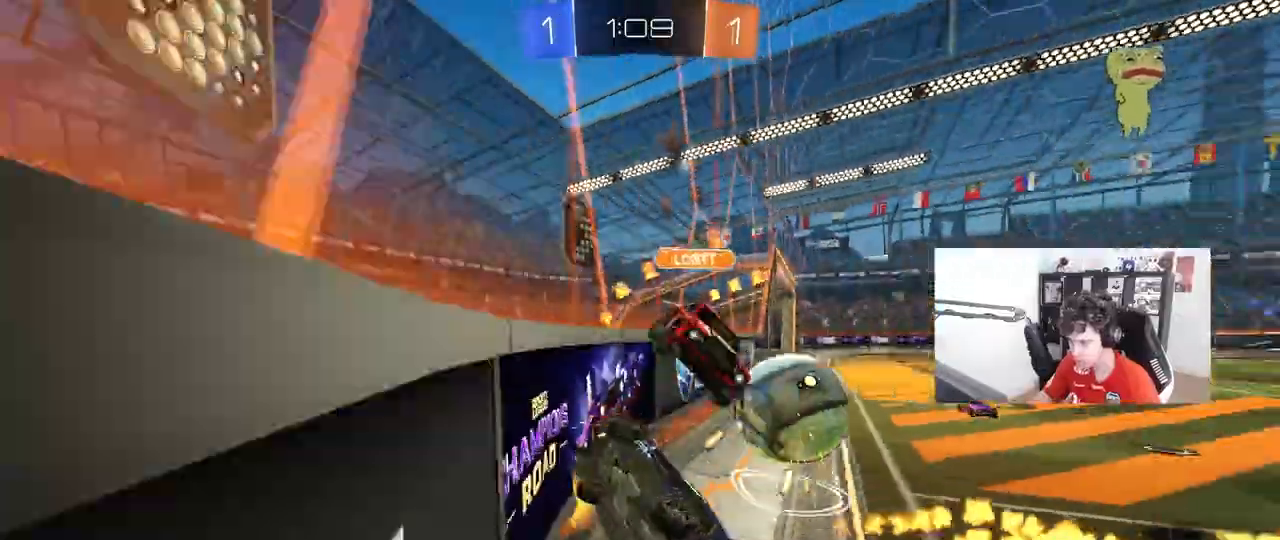
{"keys": ["d", "shift", "w"], "mouse": [], "mouse_move": "still", "events": [[50, "shift", "up"], [83, "mouse_left", "up"], [267, "shift", "down"]]}
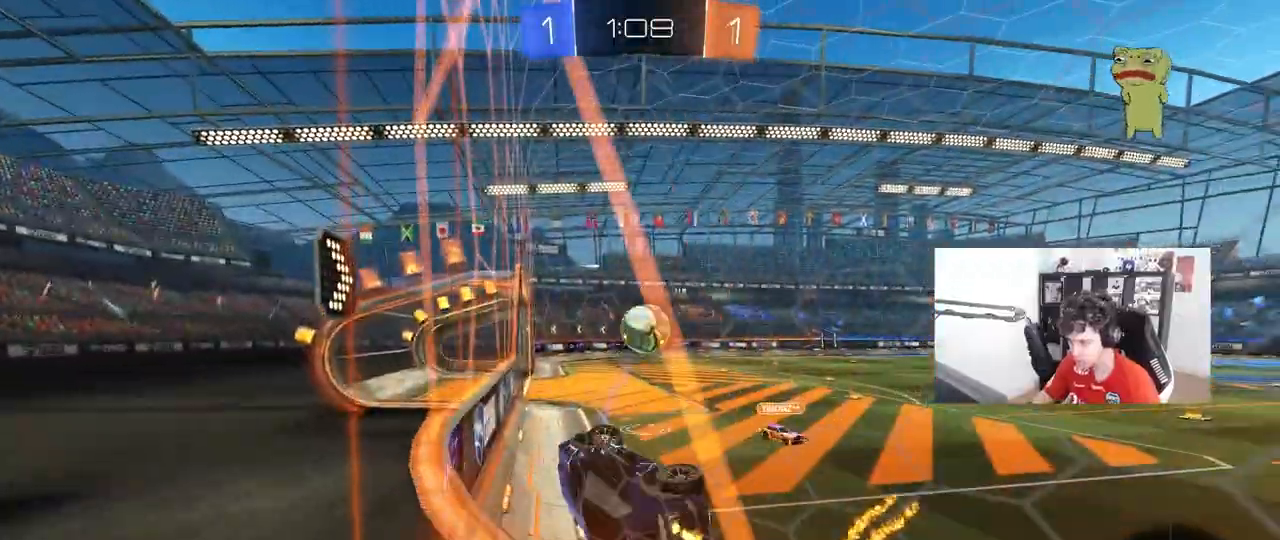
{"keys": ["a", "shift"], "mouse": [], "mouse_move": "still", "events": [[100, "shift", "up"], [200, "w", "up"], [433, "shift", "down"], [483, "a", "down"], [483, "d", "up"]]}